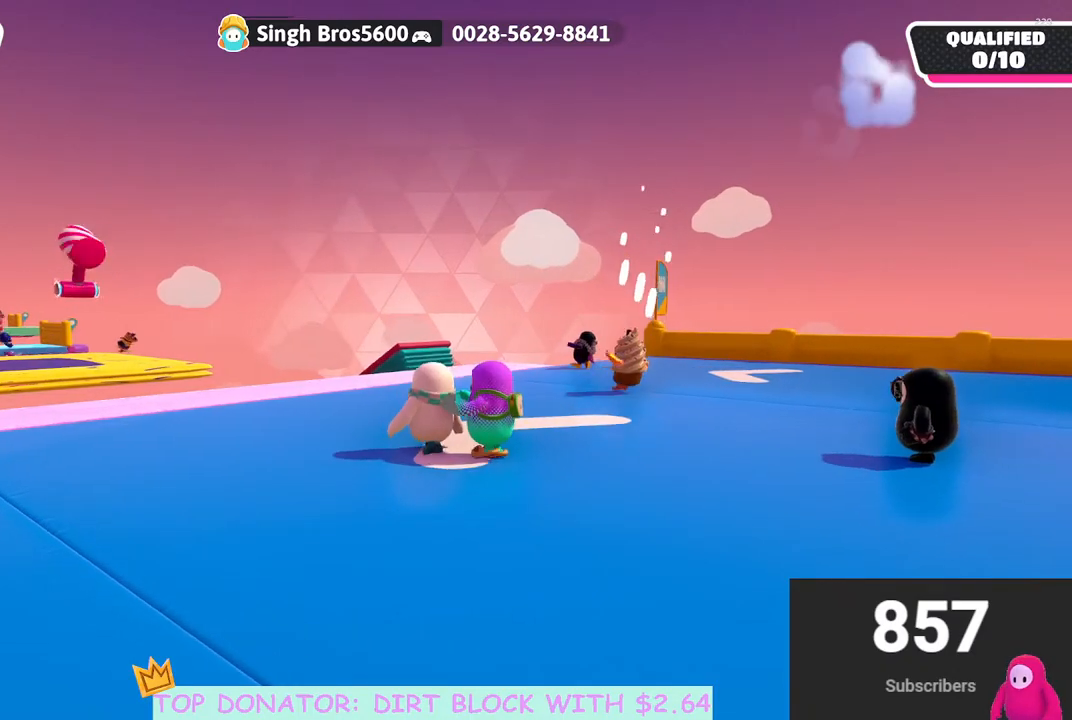
Gameplay with a controller (Xbox layout); each line is a JSON object with the inputs held at the frame after it. "events" lists button and stick changes between this image and that frame as [ms after this image, input, new state], when the widget could be followed in between.
{"buttons": [], "left_stick": "center", "right_stick": "left", "events": [[450, "right_stick", "left"]]}
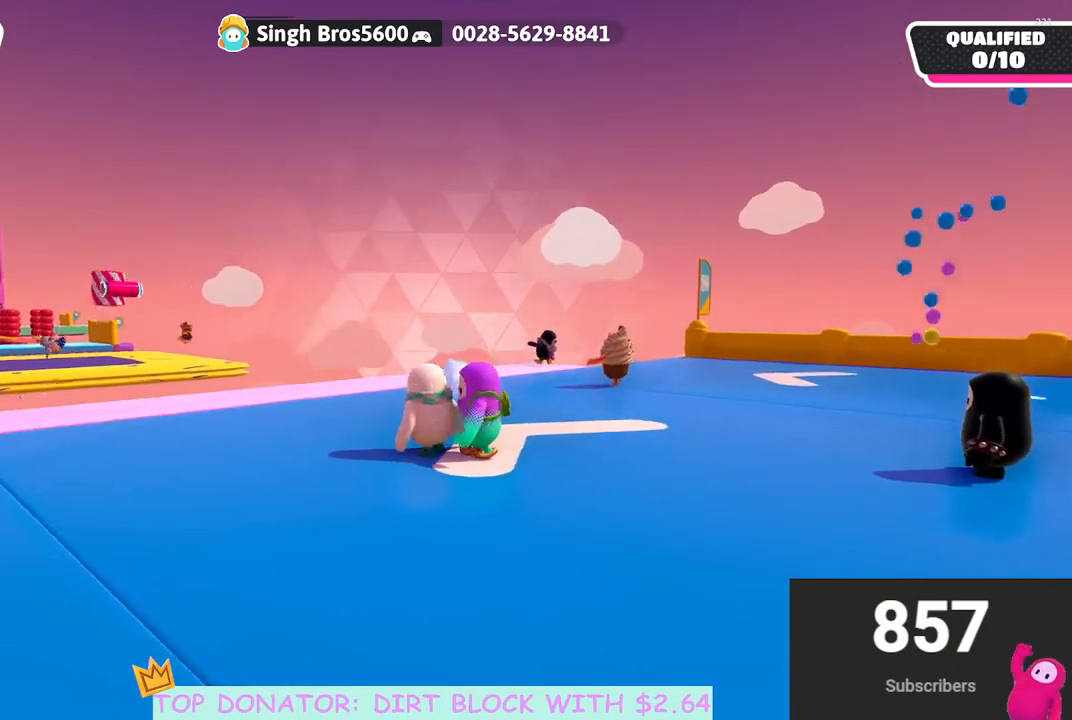
{"buttons": [], "left_stick": "up", "right_stick": "down-left", "events": [[33, "right_stick", "center"], [167, "right_stick", "down-left"], [267, "right_stick", "down"], [383, "left_stick", "up-right"], [467, "right_stick", "down-left"], [500, "left_stick", "up"]]}
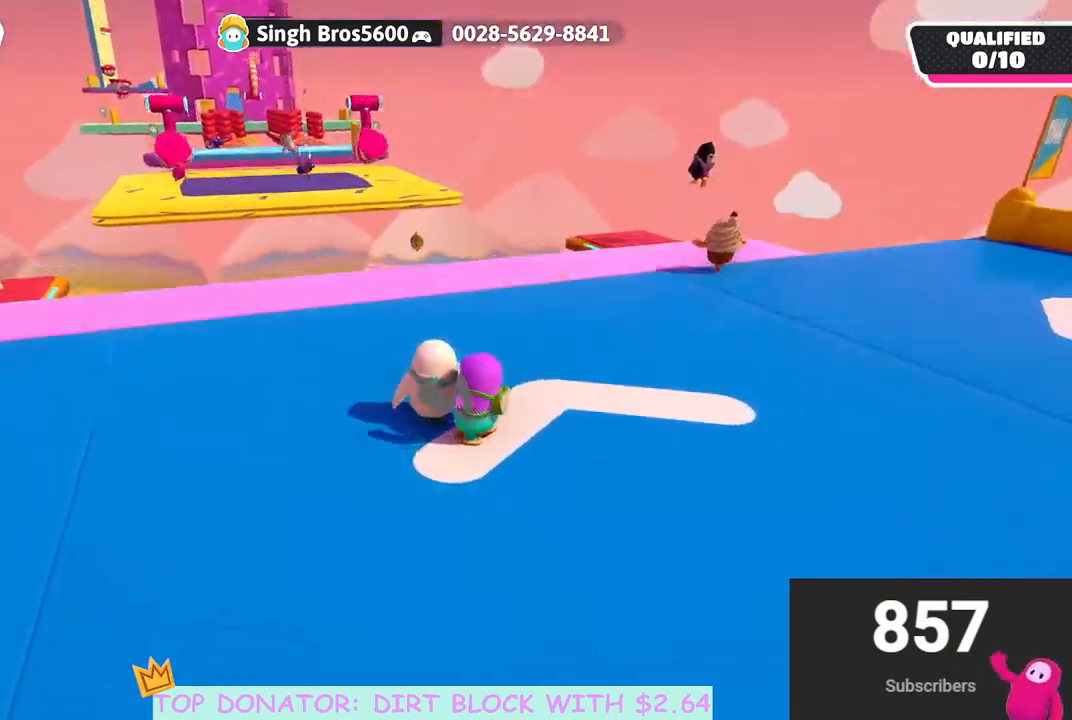
{"buttons": [], "left_stick": "up-left", "right_stick": "center", "events": [[17, "right_stick", "center"], [133, "right_stick", "left"], [250, "right_stick", "center"], [300, "A", "down"], [400, "left_stick", "up-left"], [433, "A", "up"]]}
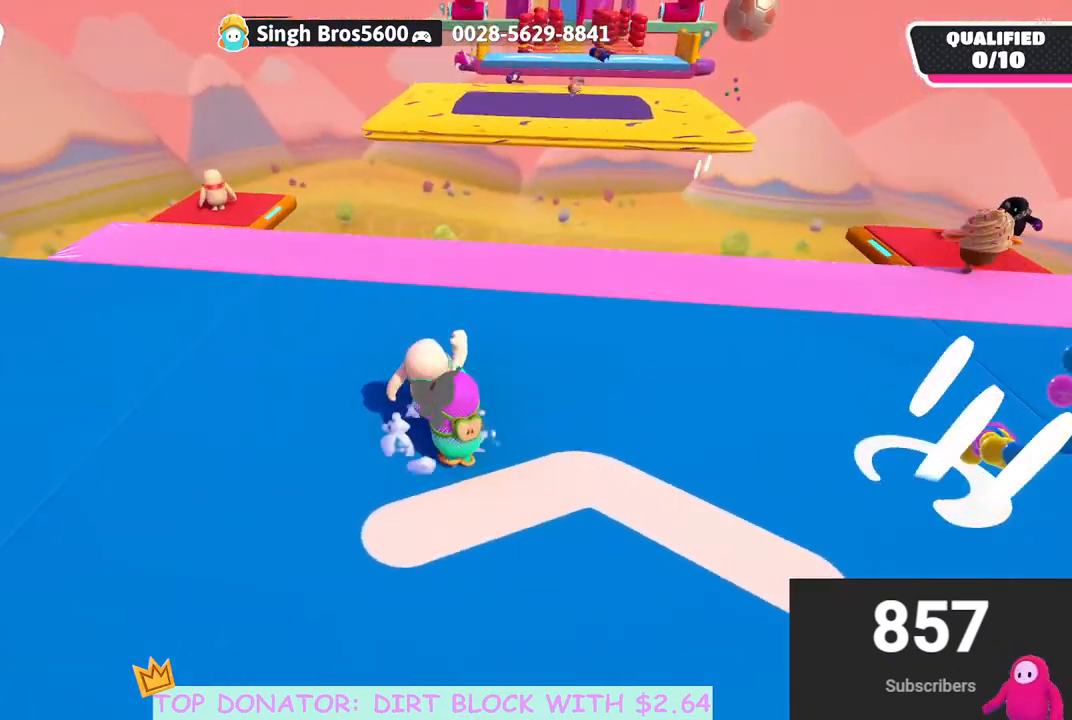
{"buttons": [], "left_stick": "up-left", "right_stick": "center", "events": [[167, "right_stick", "down-left"], [267, "right_stick", "center"]]}
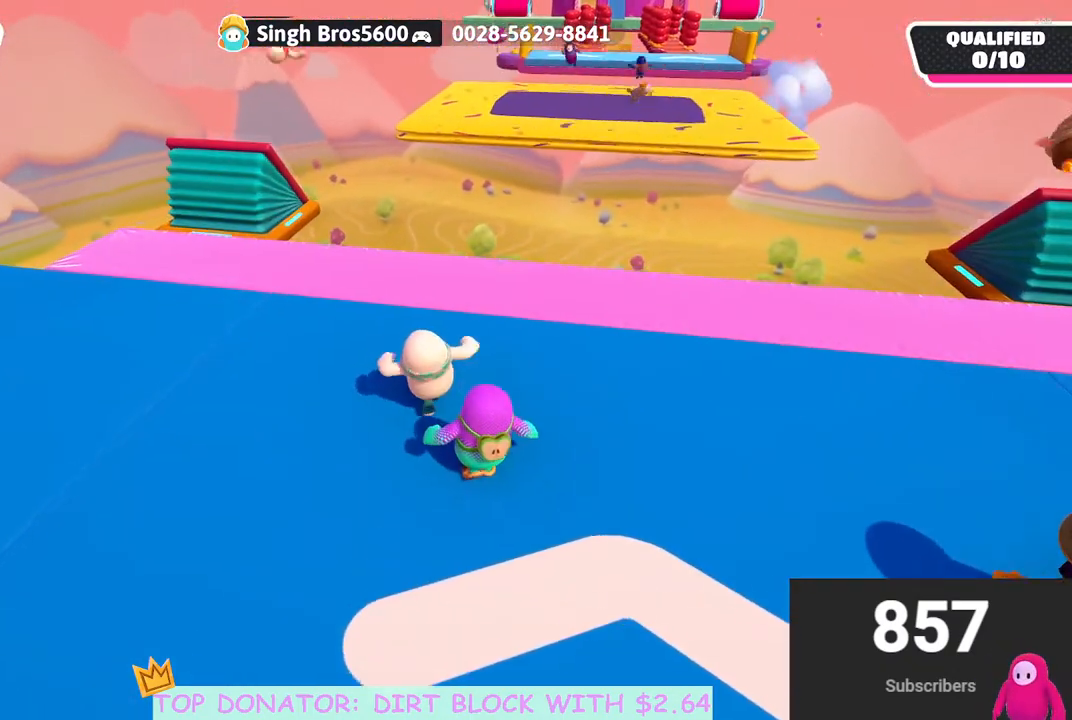
{"buttons": [], "left_stick": "up-left", "right_stick": "center", "events": []}
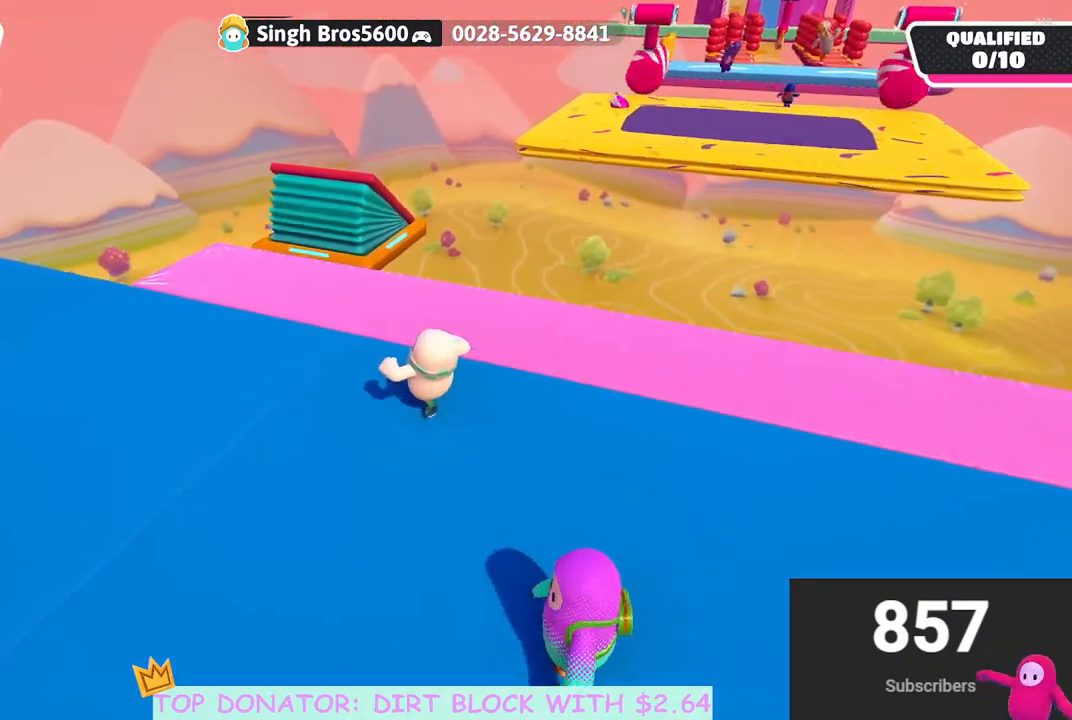
{"buttons": [], "left_stick": "up", "right_stick": "down", "events": [[17, "A", "down"], [183, "A", "up"], [183, "left_stick", "up"], [333, "right_stick", "down"]]}
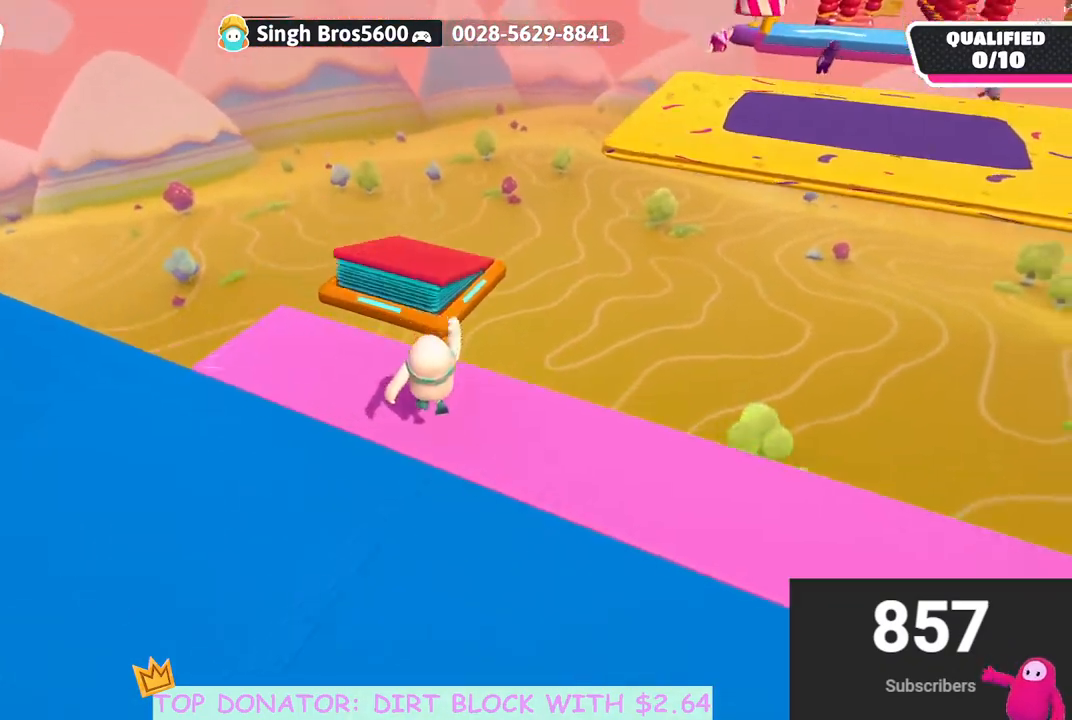
{"buttons": [], "left_stick": "up", "right_stick": "center", "events": [[50, "right_stick", "center"], [417, "A", "down"], [500, "A", "up"]]}
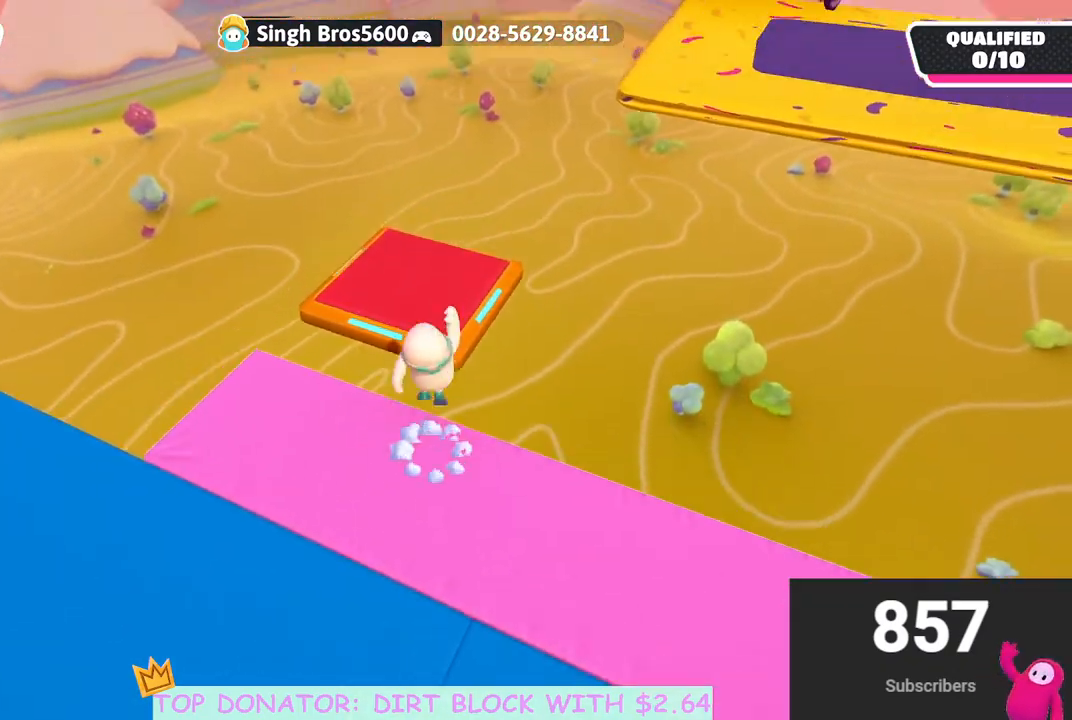
{"buttons": [], "left_stick": "up", "right_stick": "center", "events": [[217, "right_stick", "up-right"], [417, "right_stick", "center"]]}
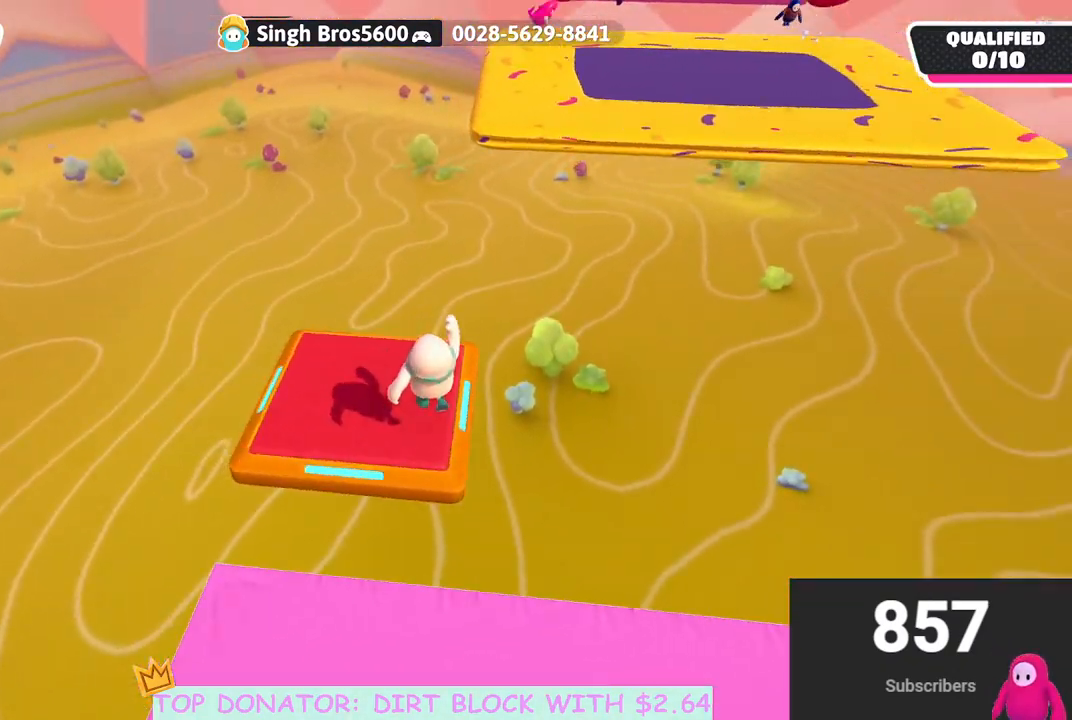
{"buttons": [], "left_stick": "down", "right_stick": "up-right", "events": [[100, "left_stick", "down-right"], [167, "left_stick", "center"], [183, "right_stick", "up"], [300, "right_stick", "center"], [400, "left_stick", "down"], [450, "right_stick", "up-right"]]}
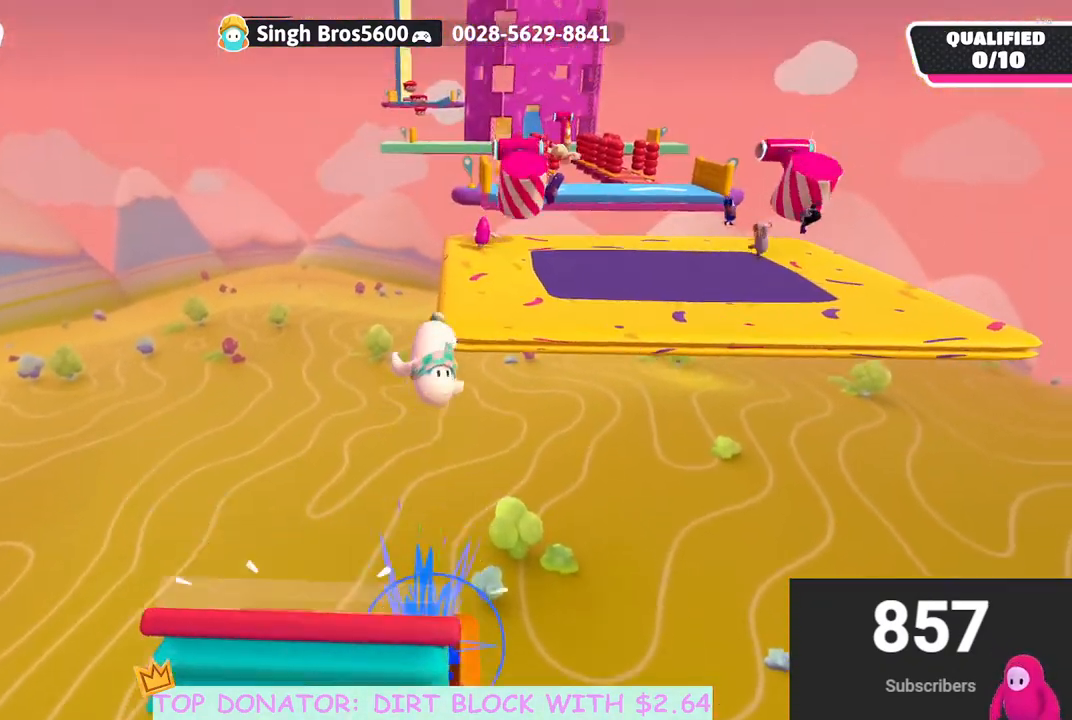
{"buttons": [], "left_stick": "down-right", "right_stick": "down", "events": [[67, "right_stick", "center"], [183, "left_stick", "up-right"], [333, "left_stick", "right"], [417, "right_stick", "down-right"], [450, "left_stick", "down-right"], [467, "right_stick", "down"]]}
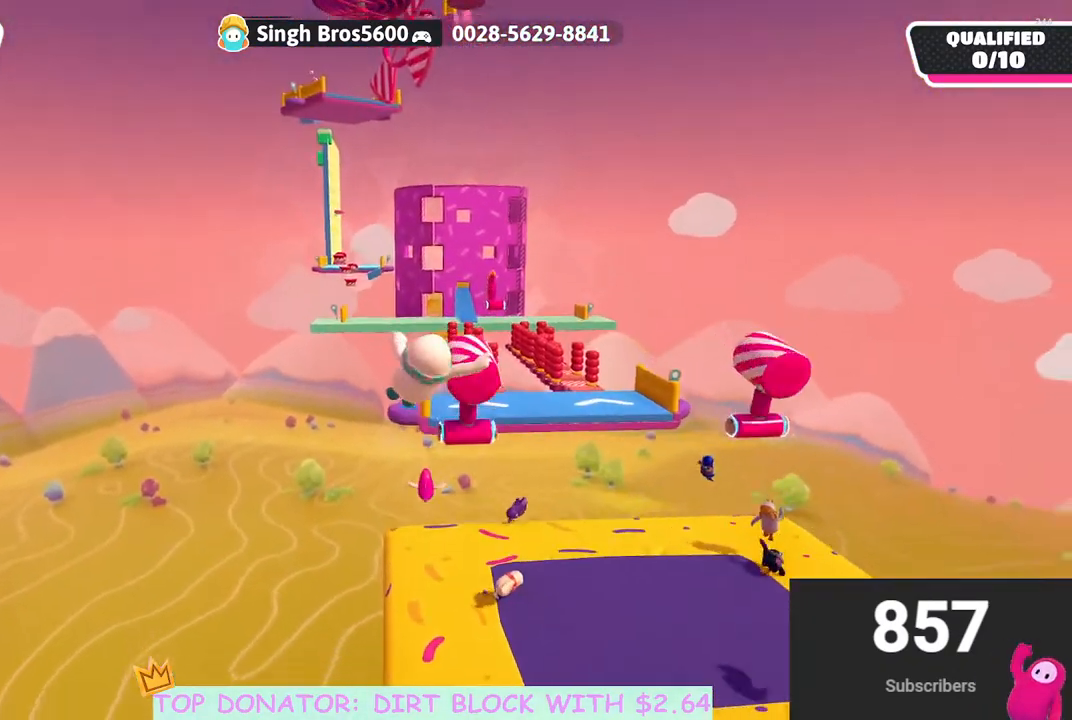
{"buttons": [], "left_stick": "right", "right_stick": "center", "events": [[83, "right_stick", "center"], [317, "left_stick", "up-right"], [433, "left_stick", "right"]]}
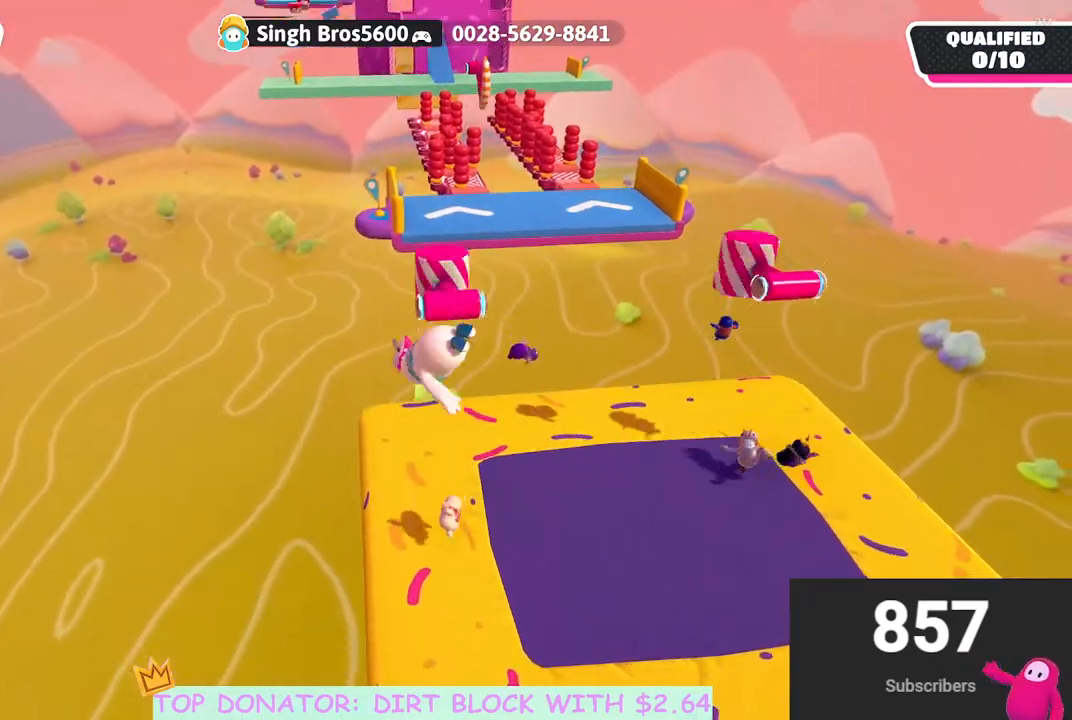
{"buttons": [], "left_stick": "up-right", "right_stick": "left", "events": [[350, "left_stick", "up-right"], [467, "right_stick", "left"]]}
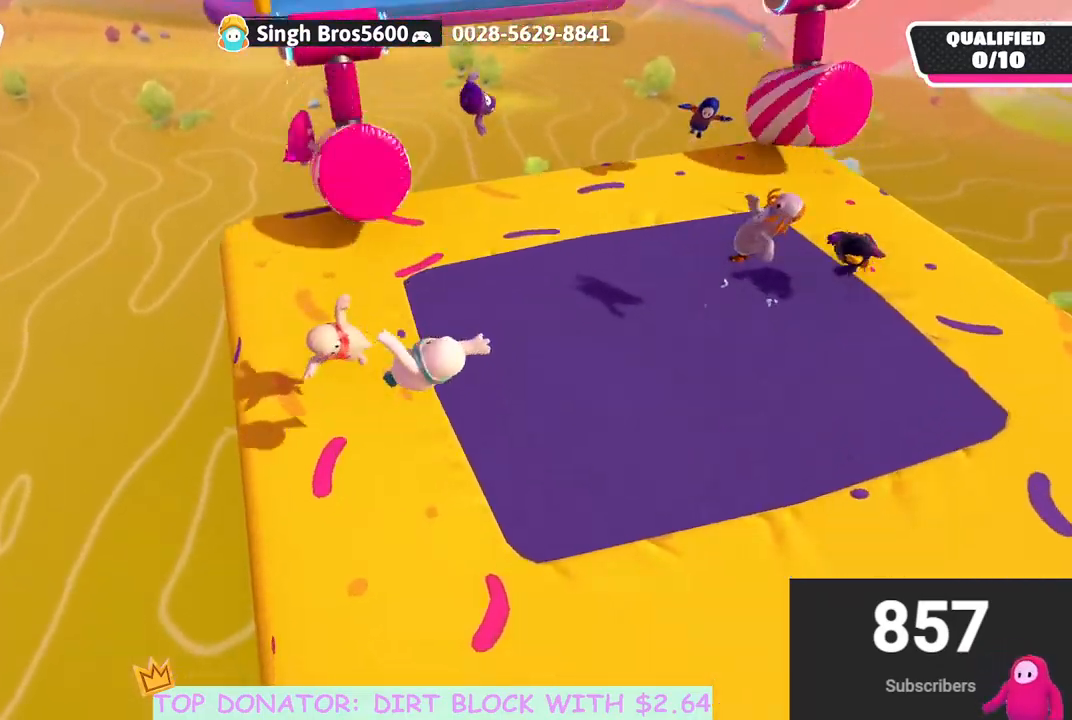
{"buttons": [], "left_stick": "right", "right_stick": "center", "events": [[233, "right_stick", "center"], [350, "left_stick", "right"]]}
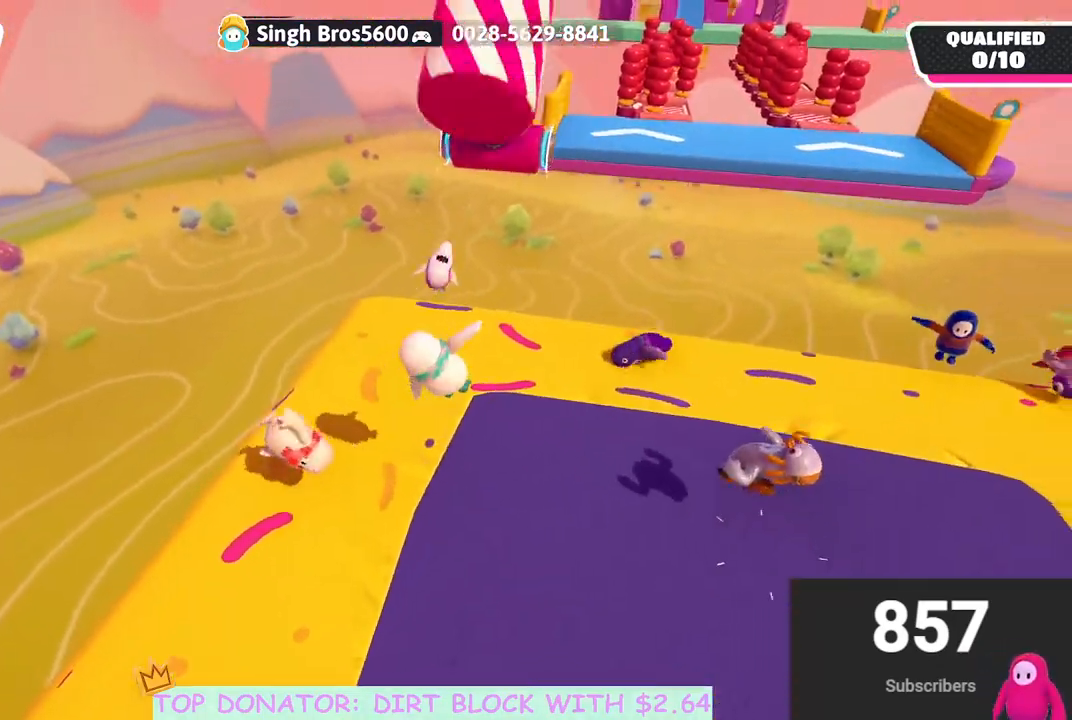
{"buttons": [], "left_stick": "up-left", "right_stick": "center", "events": [[267, "left_stick", "up-left"]]}
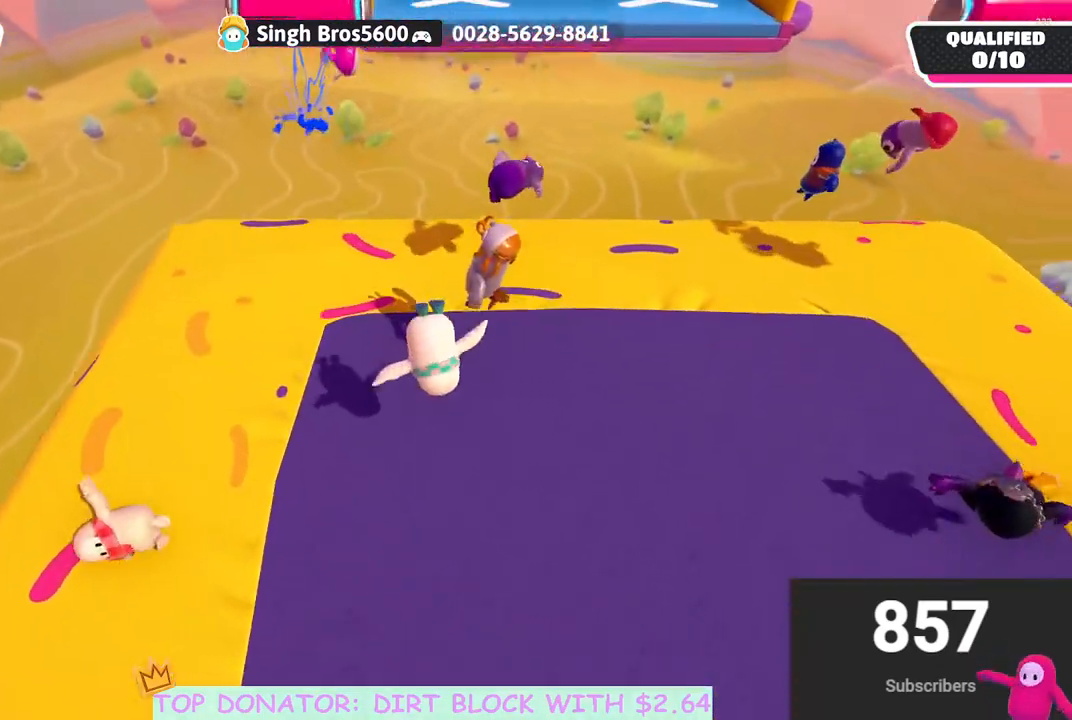
{"buttons": [], "left_stick": "up-left", "right_stick": "center", "events": []}
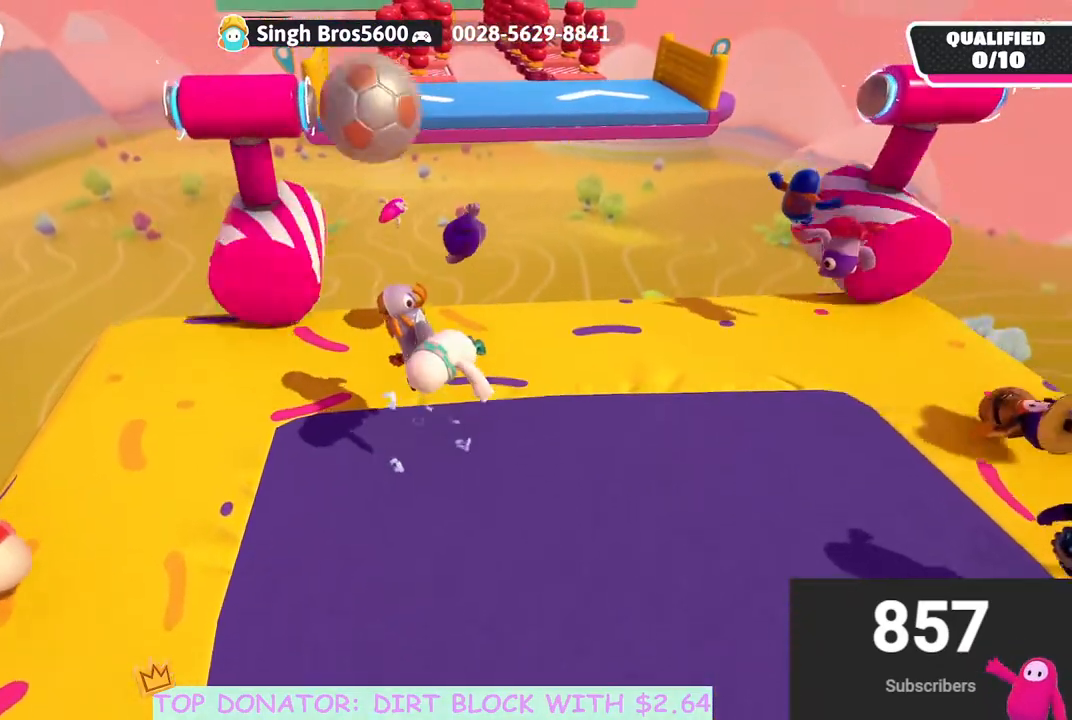
{"buttons": [], "left_stick": "up-left", "right_stick": "center", "events": [[233, "right_stick", "down-left"], [400, "right_stick", "center"]]}
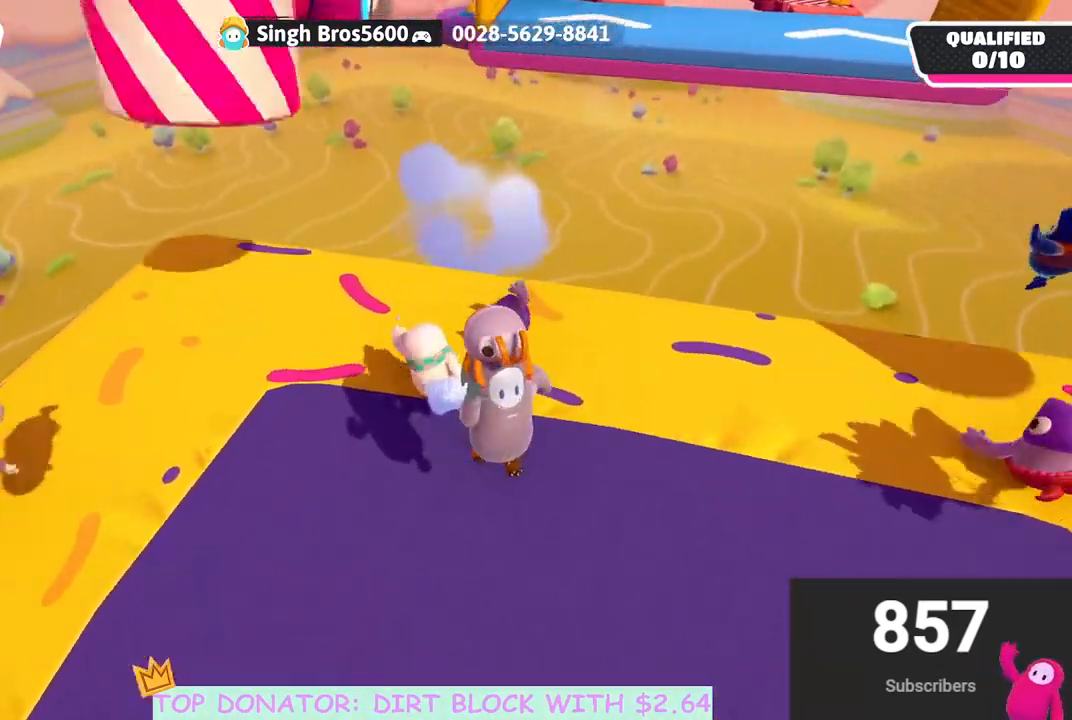
{"buttons": [], "left_stick": "down-right", "right_stick": "center", "events": [[33, "left_stick", "up"], [200, "left_stick", "right"], [267, "left_stick", "down"], [267, "right_stick", "down"], [417, "left_stick", "down-right"], [417, "right_stick", "center"]]}
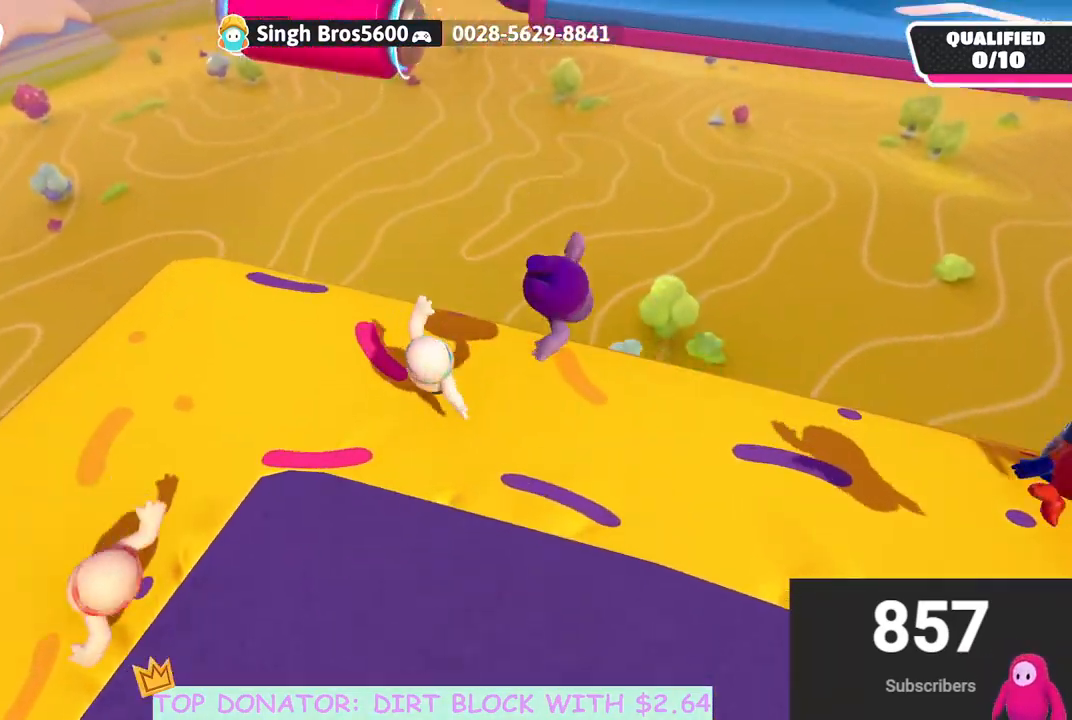
{"buttons": [], "left_stick": "down", "right_stick": "center", "events": [[467, "left_stick", "down"]]}
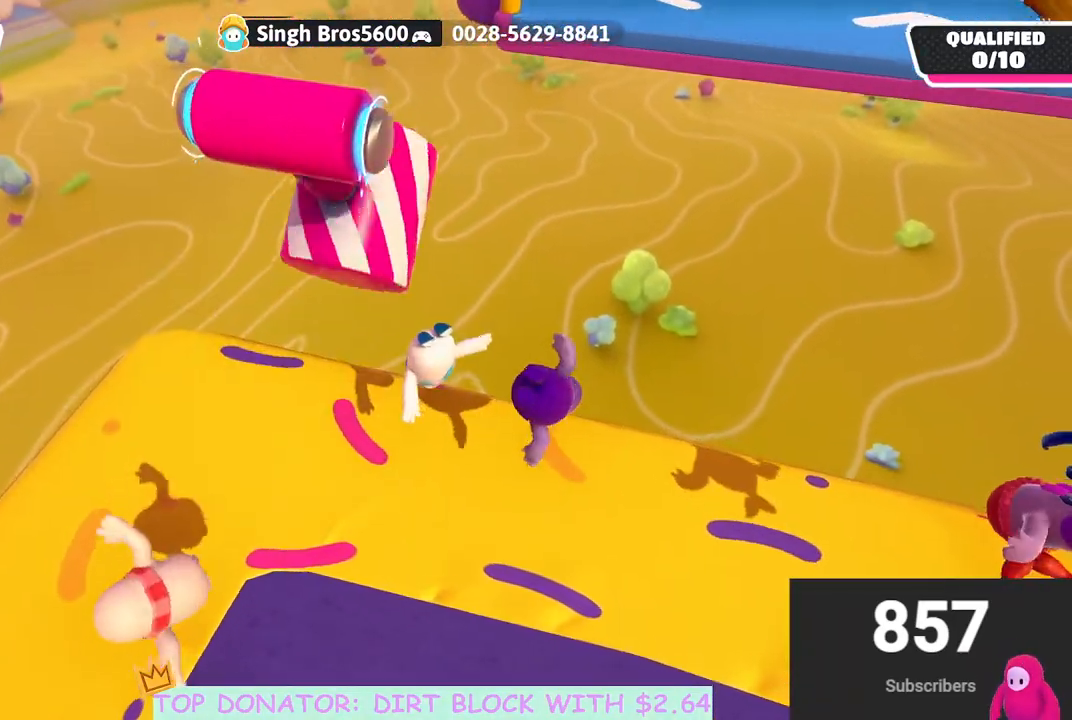
{"buttons": [], "left_stick": "down", "right_stick": "center", "events": [[100, "right_stick", "left"], [300, "right_stick", "center"]]}
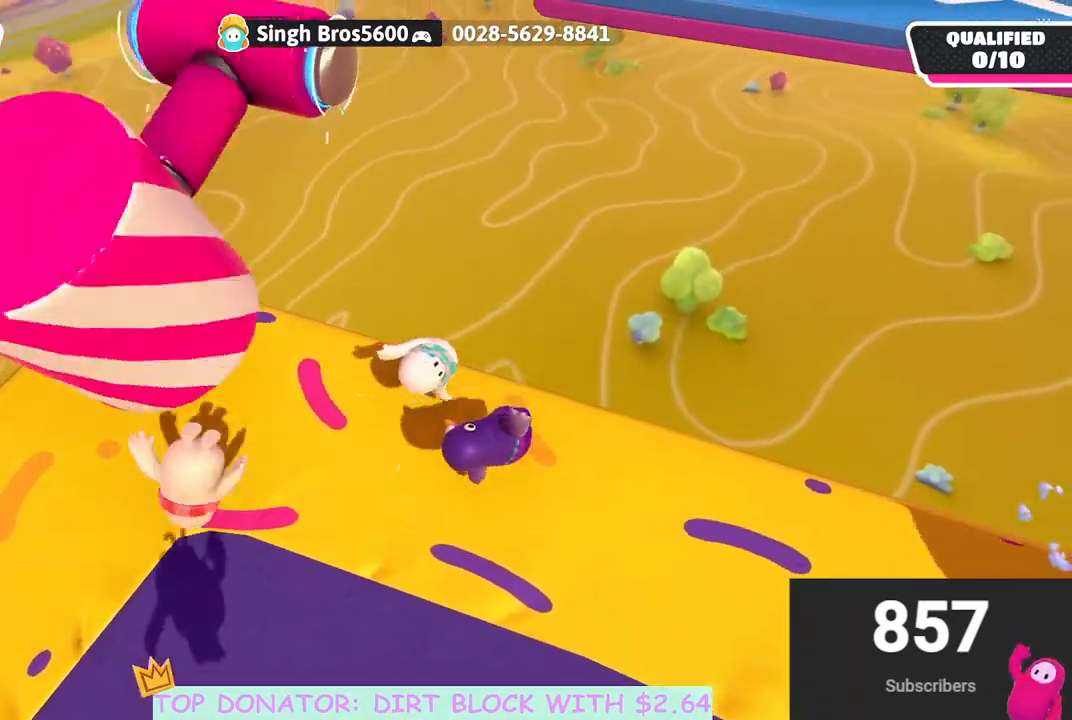
{"buttons": [], "left_stick": "down-left", "right_stick": "left", "events": [[67, "left_stick", "down-left"], [200, "right_stick", "up-left"], [400, "right_stick", "left"]]}
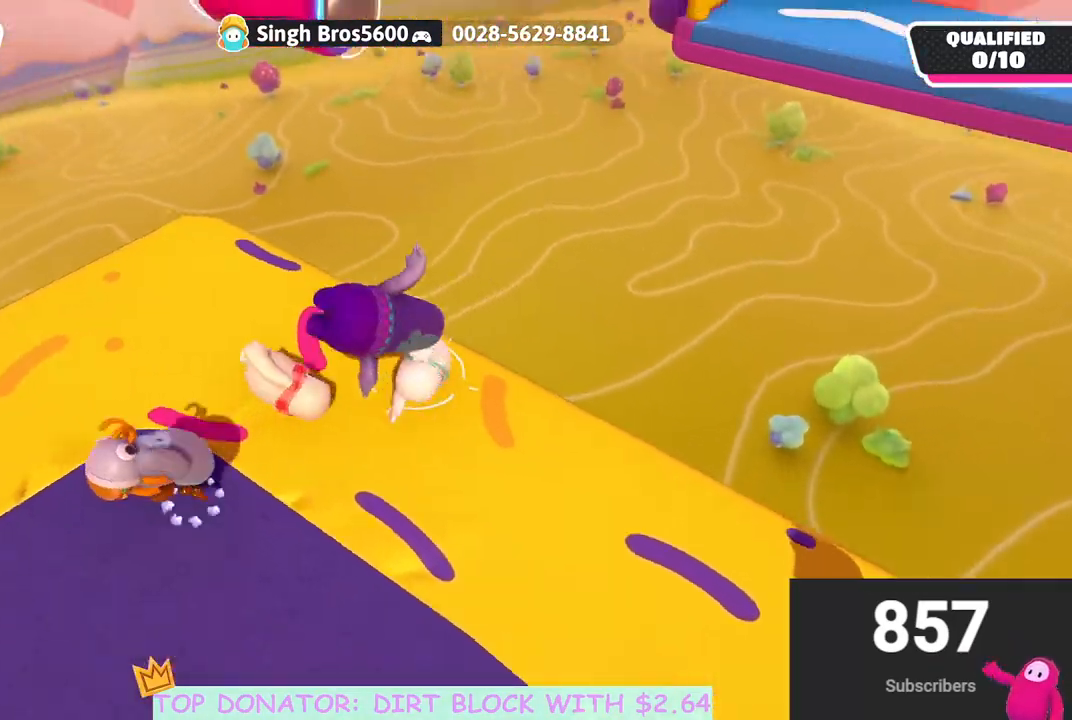
{"buttons": [], "left_stick": "up-right", "right_stick": "center", "events": [[67, "left_stick", "down"], [83, "right_stick", "center"], [267, "left_stick", "left"], [350, "left_stick", "up"], [400, "left_stick", "up-right"]]}
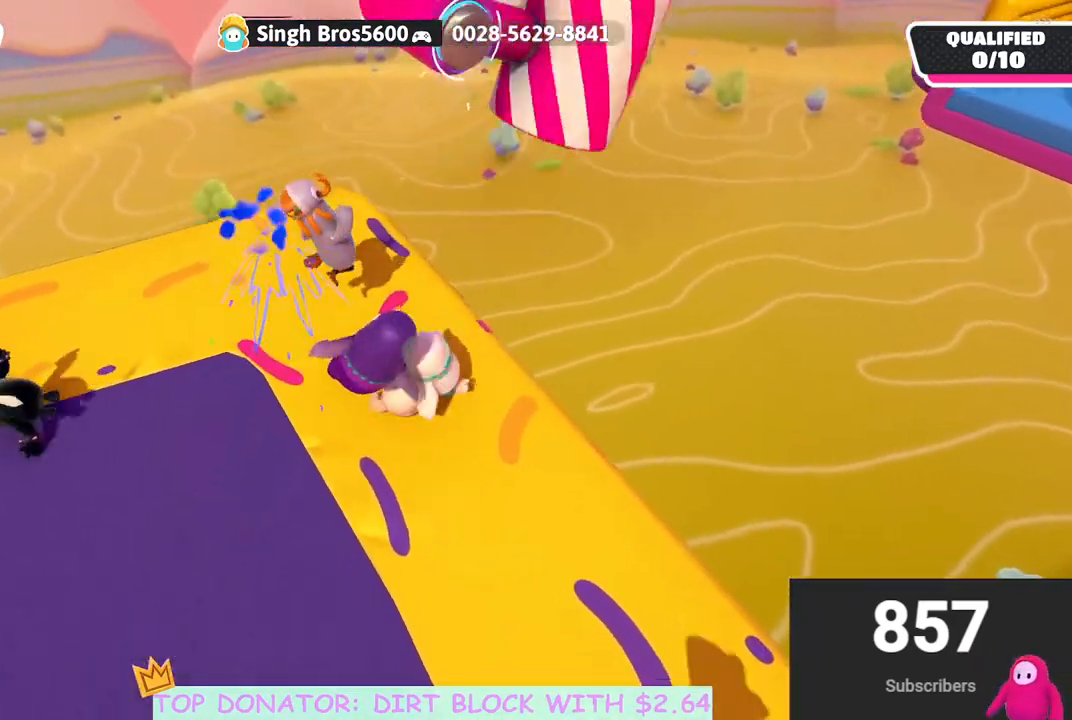
{"buttons": [], "left_stick": "up-left", "right_stick": "center", "events": [[50, "left_stick", "right"], [250, "left_stick", "up"], [317, "left_stick", "up-left"]]}
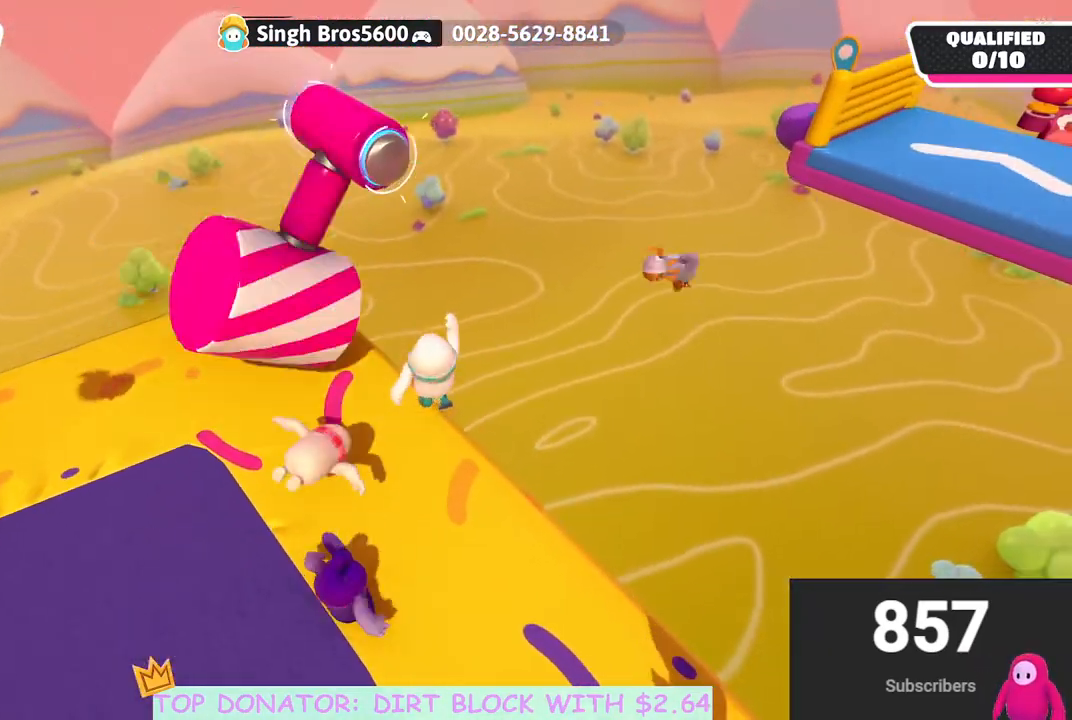
{"buttons": [], "left_stick": "up", "right_stick": "center", "events": [[233, "left_stick", "center"], [283, "left_stick", "down"], [417, "left_stick", "center"], [467, "left_stick", "up"]]}
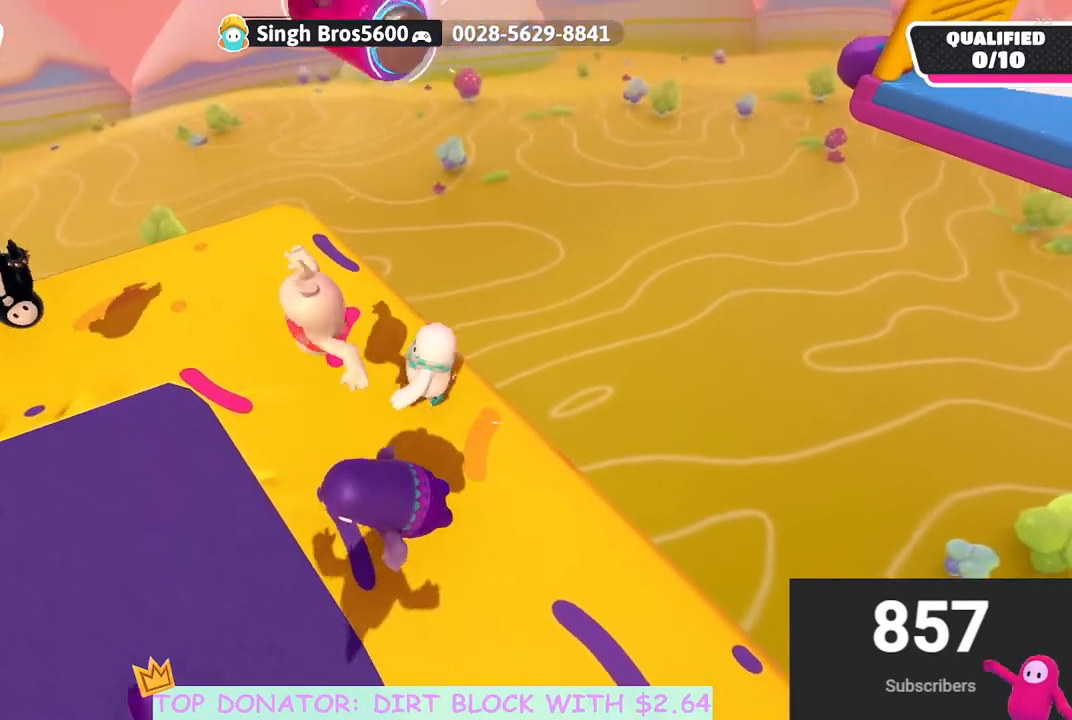
{"buttons": [], "left_stick": "up-right", "right_stick": "center", "events": [[283, "left_stick", "up-right"]]}
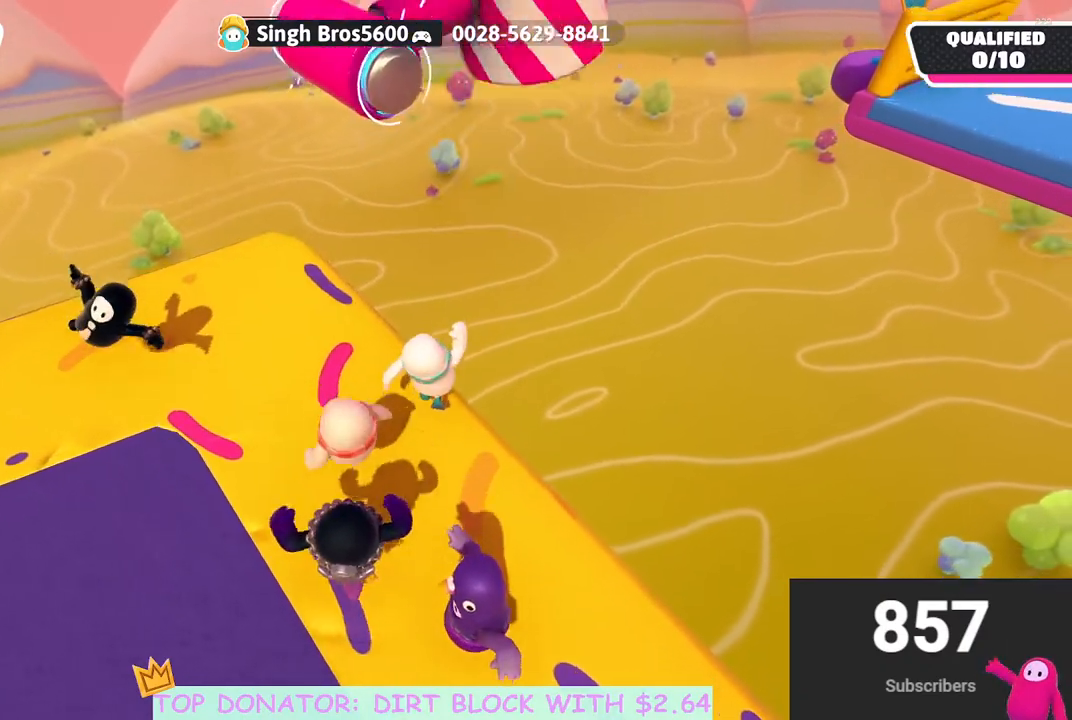
{"buttons": ["A", "X"], "left_stick": "up-right", "right_stick": "center", "events": [[100, "left_stick", "up"], [250, "A", "down"], [250, "X", "down"], [483, "left_stick", "up-right"]]}
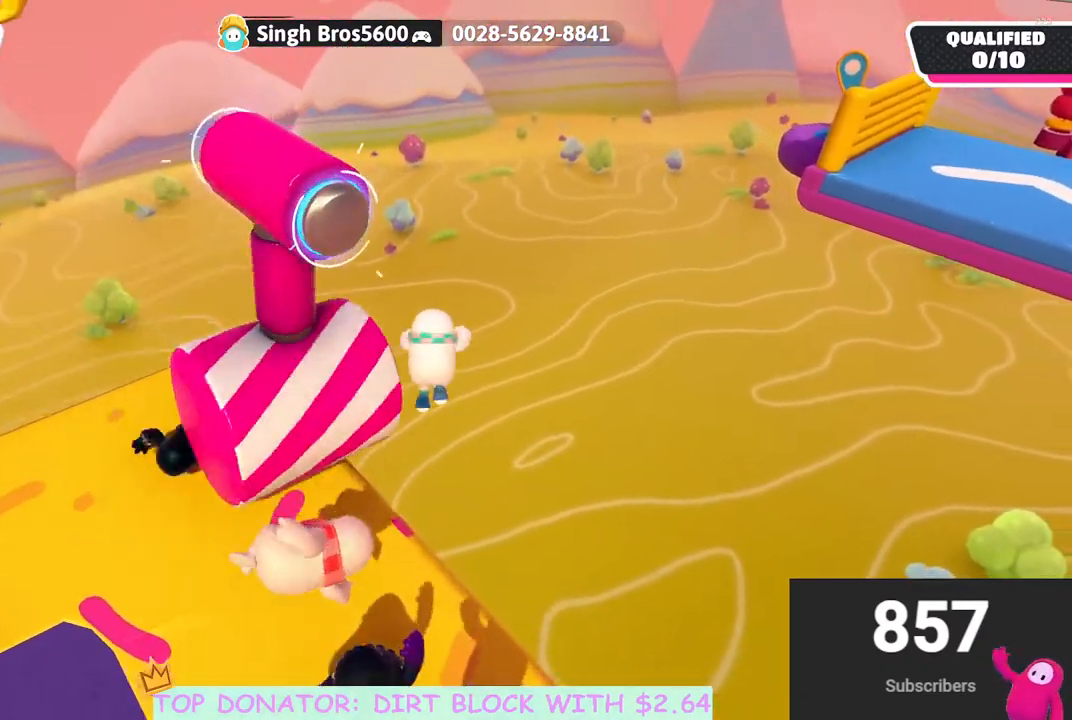
{"buttons": [], "left_stick": "up", "right_stick": "center", "events": [[100, "A", "up"], [200, "X", "up"], [333, "left_stick", "up"]]}
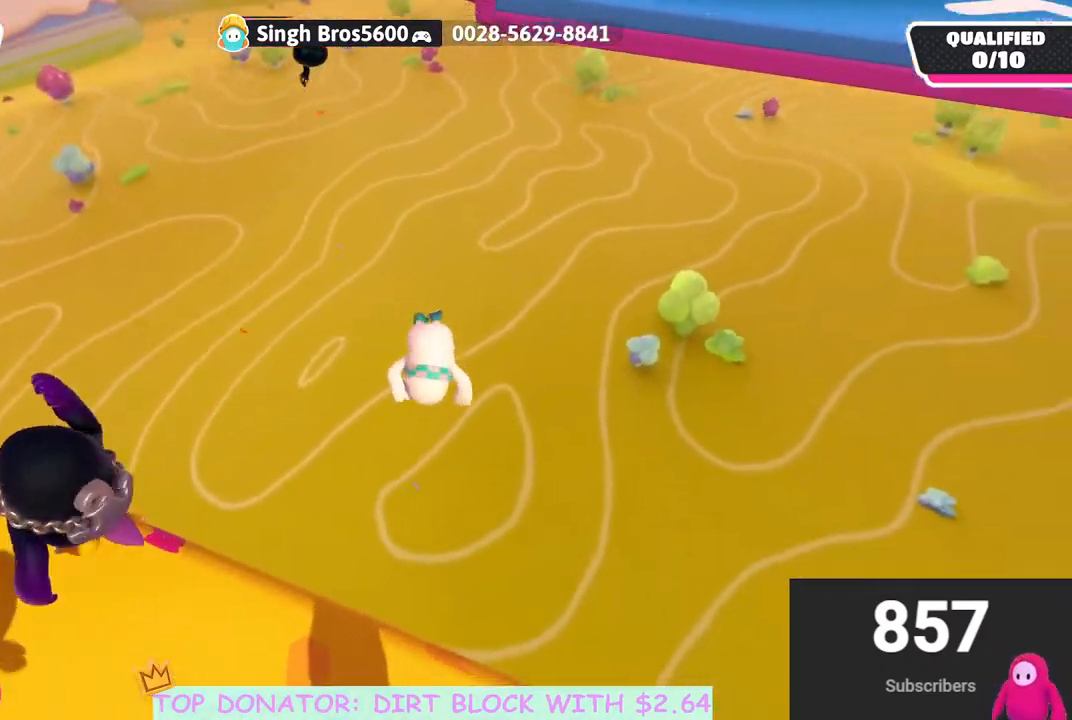
{"buttons": [], "left_stick": "up", "right_stick": "center", "events": [[50, "left_stick", "center"], [133, "right_stick", "up"], [317, "left_stick", "up"], [317, "right_stick", "center"]]}
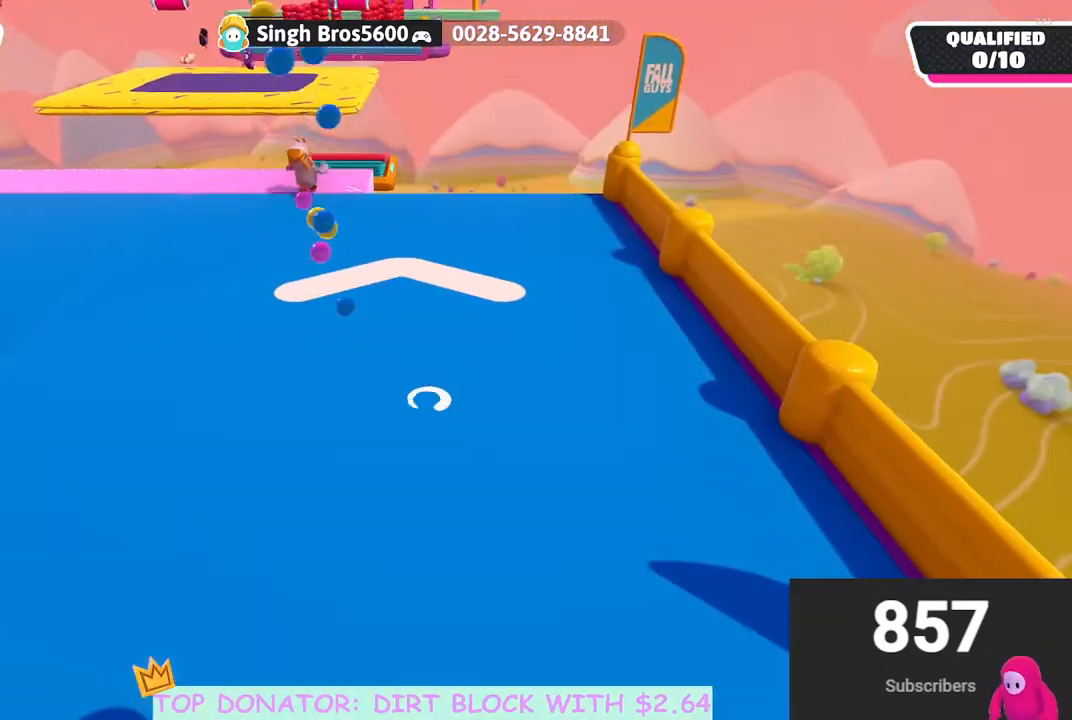
{"buttons": [], "left_stick": "up", "right_stick": "center", "events": []}
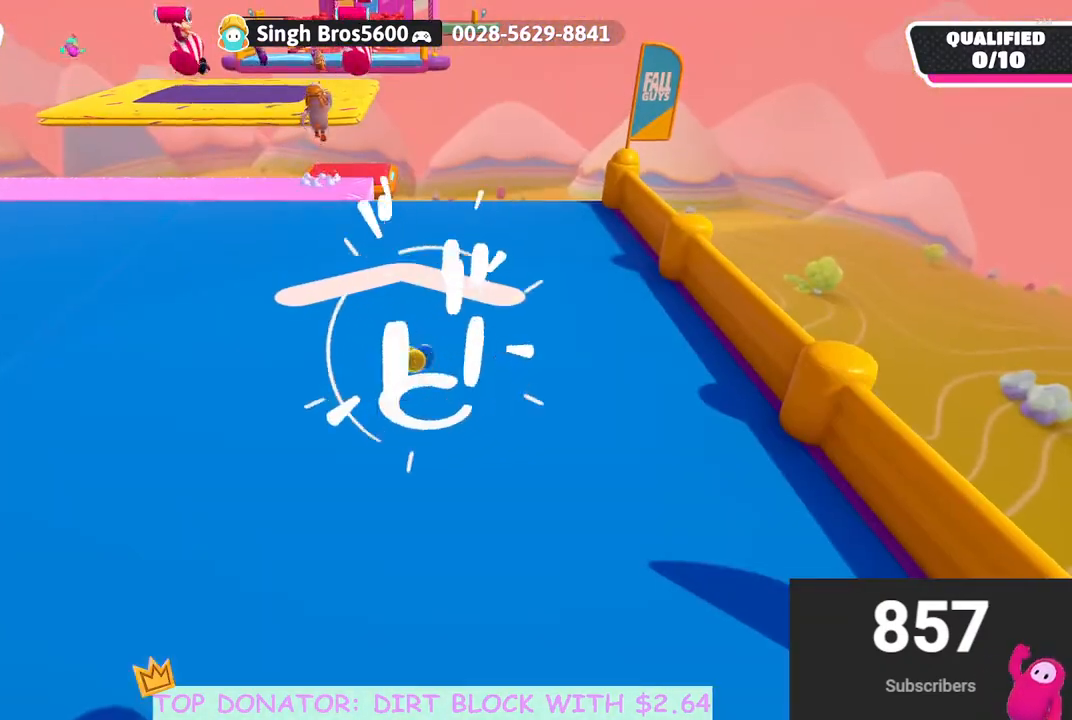
{"buttons": [], "left_stick": "up", "right_stick": "center", "events": []}
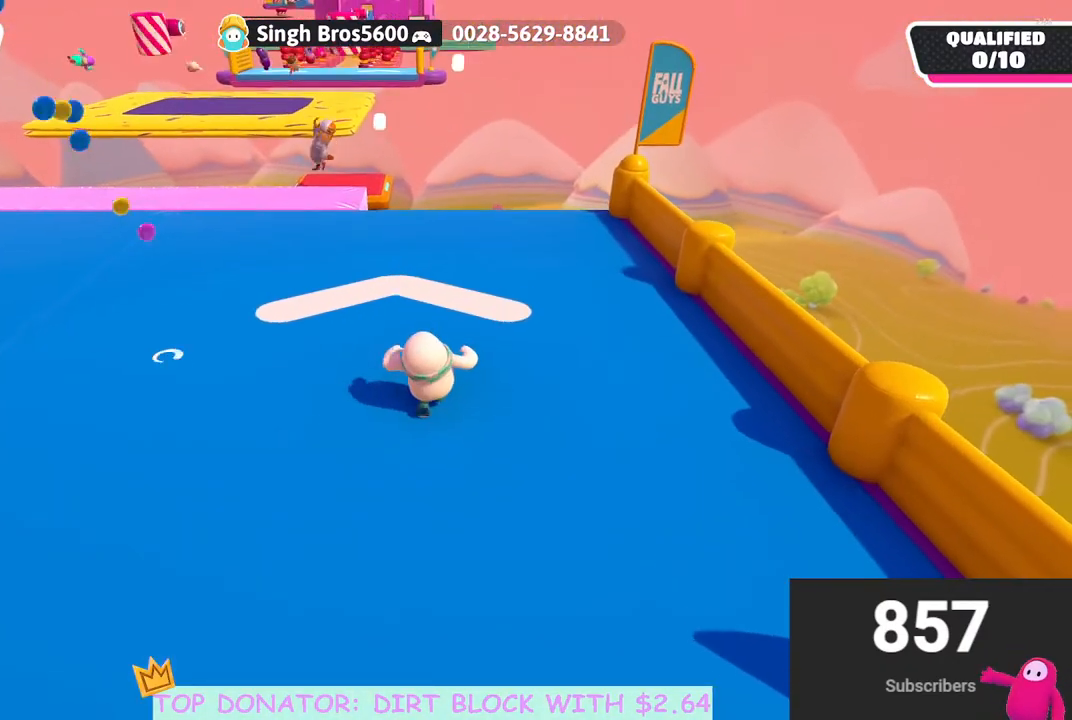
{"buttons": [], "left_stick": "up", "right_stick": "down", "events": [[50, "right_stick", "up"], [133, "left_stick", "up-left"], [283, "left_stick", "up"], [283, "right_stick", "center"], [383, "left_stick", "up-right"], [433, "right_stick", "down"], [500, "left_stick", "up"]]}
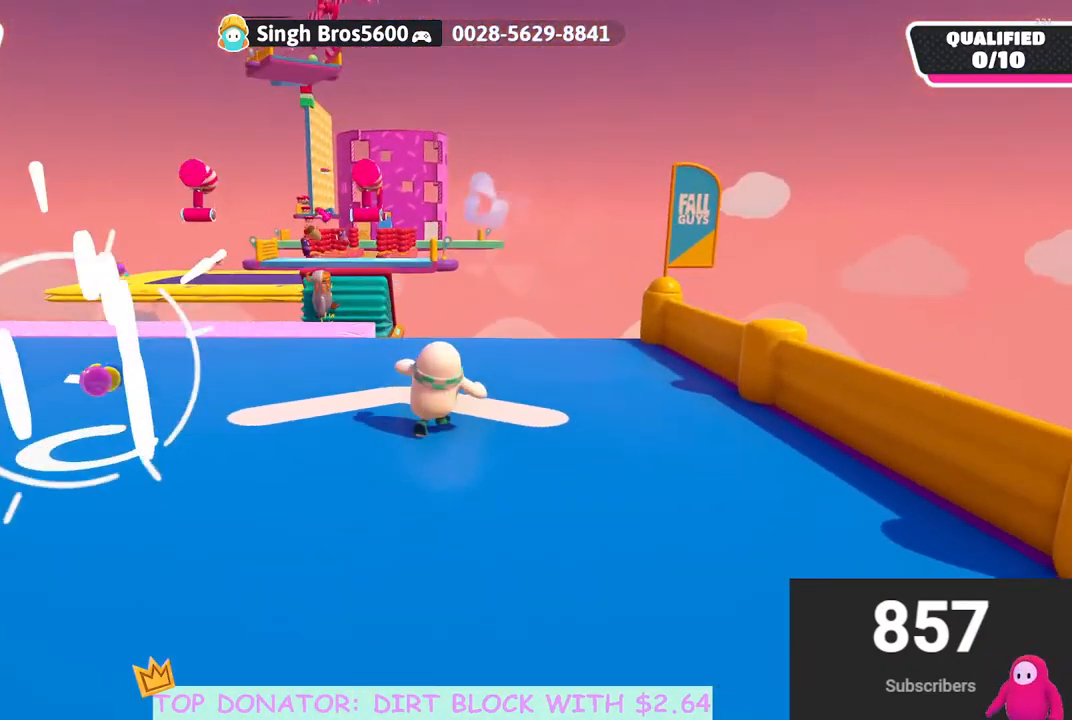
{"buttons": [], "left_stick": "up-left", "right_stick": "center", "events": [[117, "right_stick", "center"], [333, "right_stick", "down"], [450, "right_stick", "center"], [483, "left_stick", "up-left"]]}